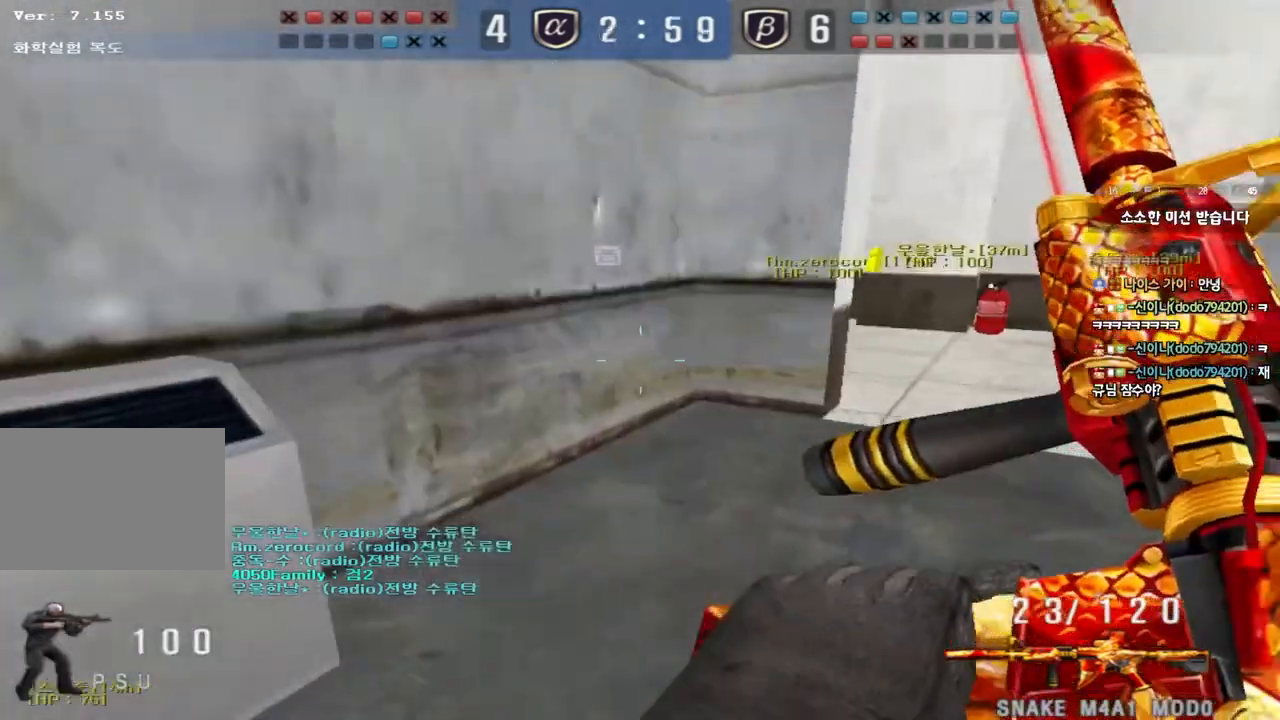
Gameplay with keyboard; each line is a JSON object with the keys held at the frame after it. "events" lists presses ("down") and releases ("up") of "a", "ctrl", "d", "e", "f", "q", "r", "s", "shift", "space", "tab" and "w" between this image and that frame as [ms after this image, input, new state], when the widget could be followed in between. No other keys are recorded. Mouse input is not recorded.
{"keys": ["d", "w"], "events": []}
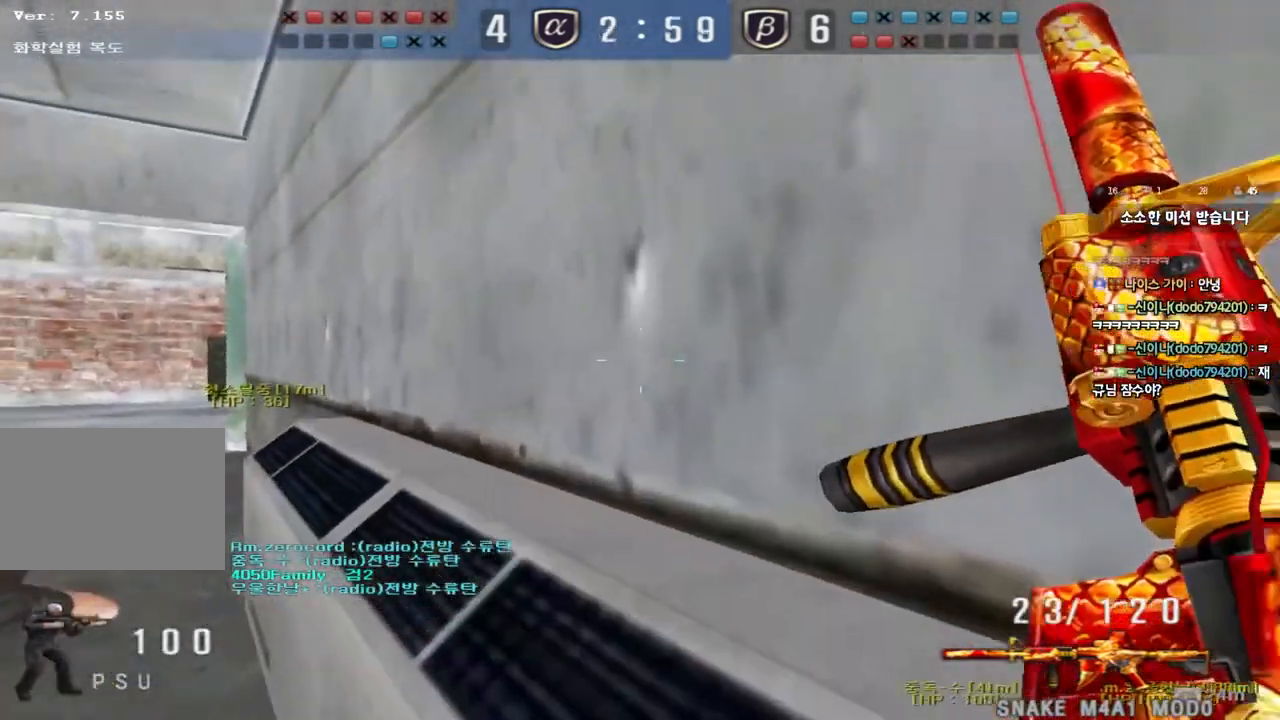
{"keys": ["w"], "events": [[17, "d", "up"], [100, "d", "down"], [117, "w", "up"], [250, "w", "down"], [450, "d", "up"]]}
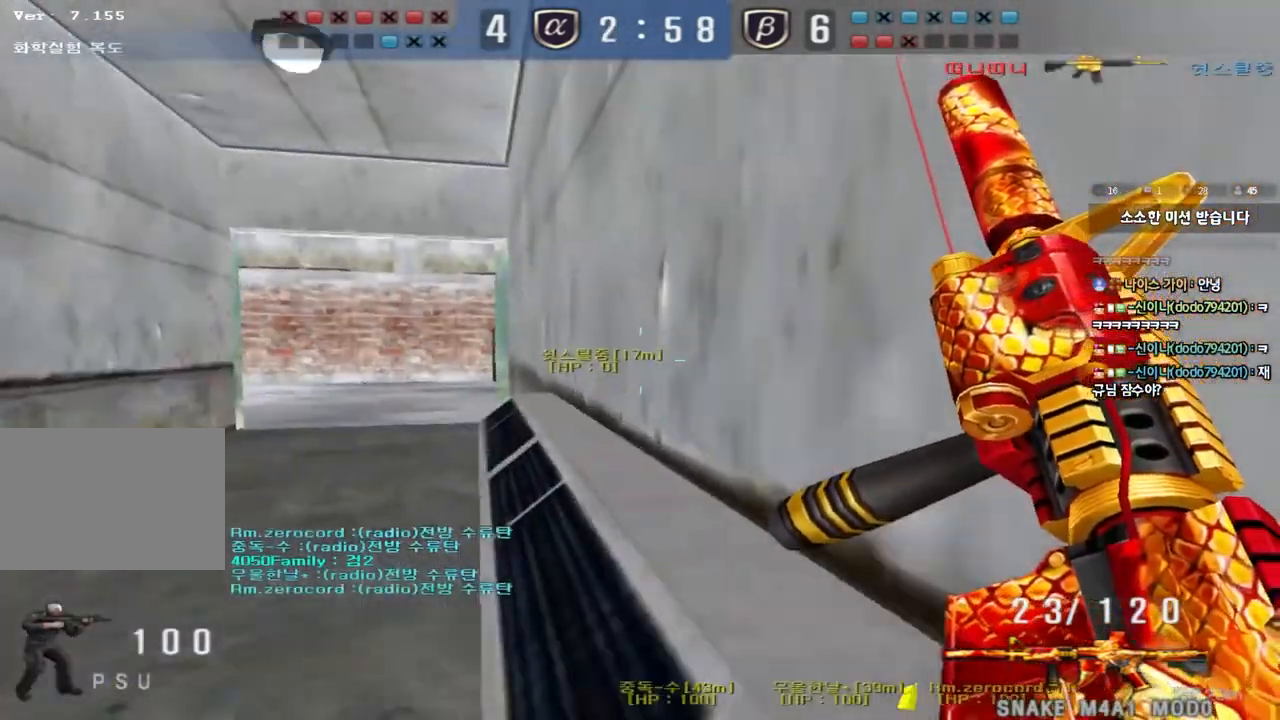
{"keys": [], "events": [[183, "space", "down"], [383, "space", "up"], [483, "w", "up"]]}
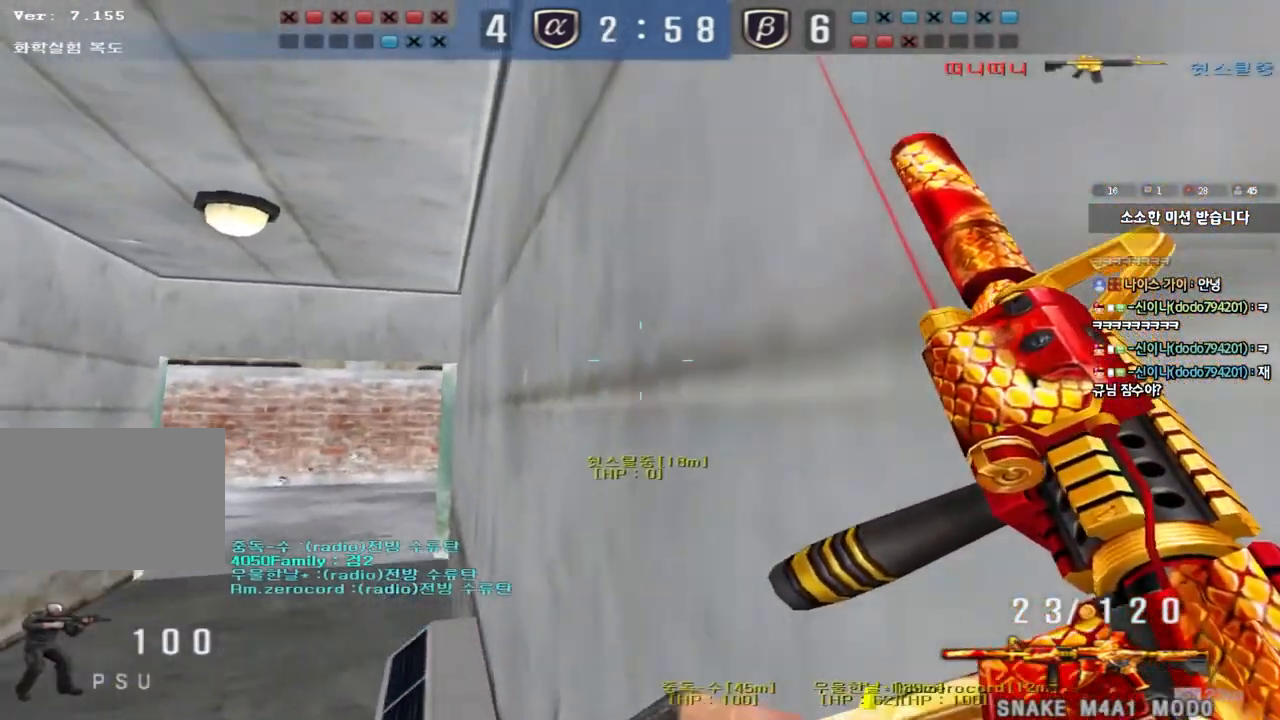
{"keys": ["ctrl"], "events": [[283, "ctrl", "down"]]}
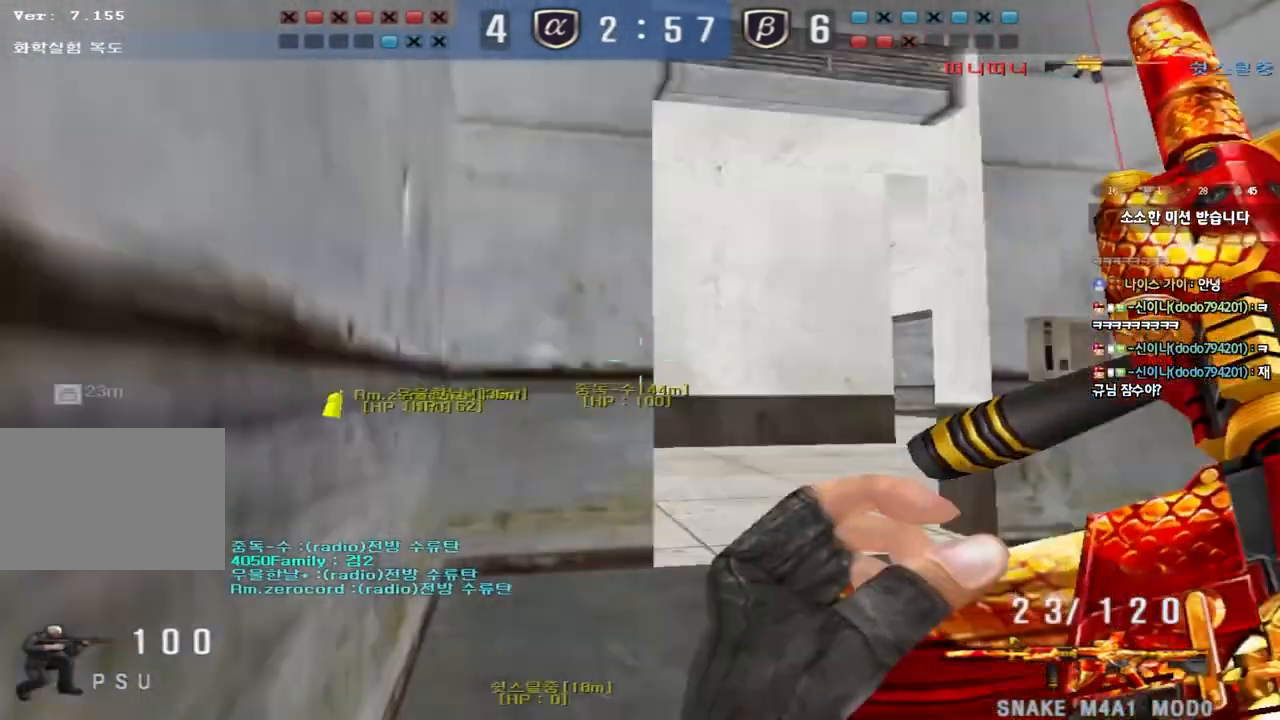
{"keys": ["ctrl"], "events": []}
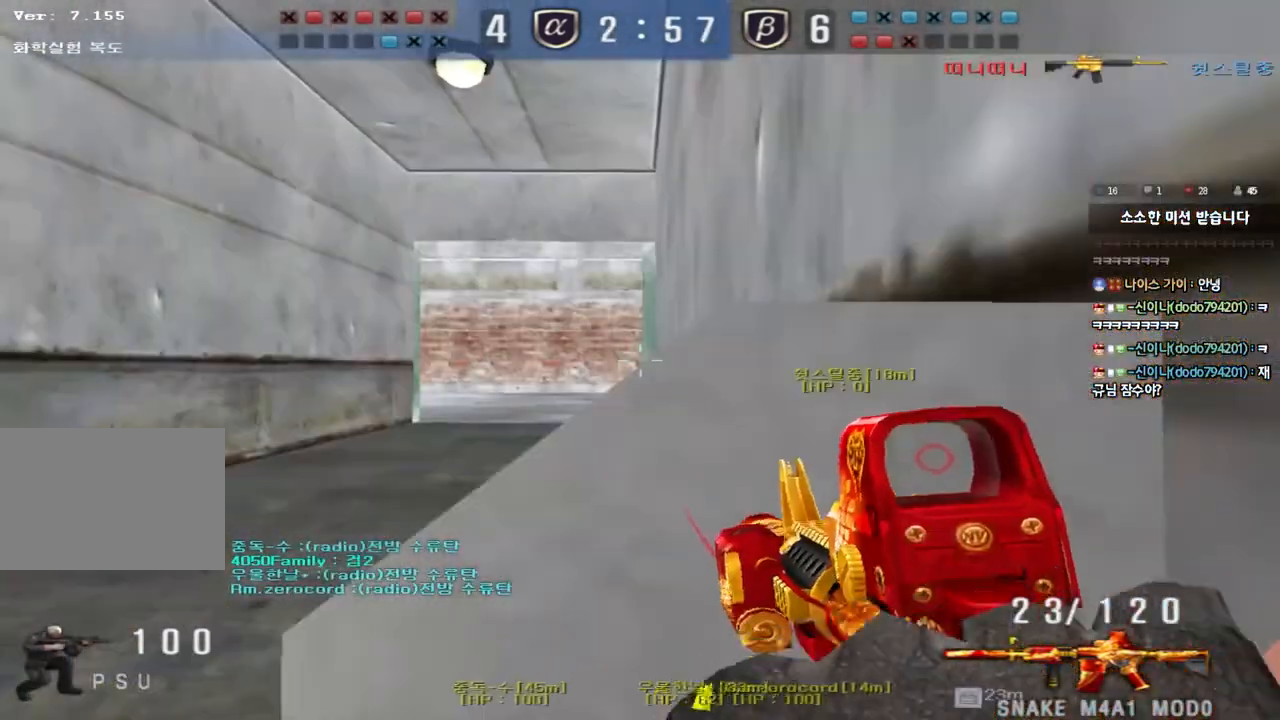
{"keys": ["ctrl"], "events": []}
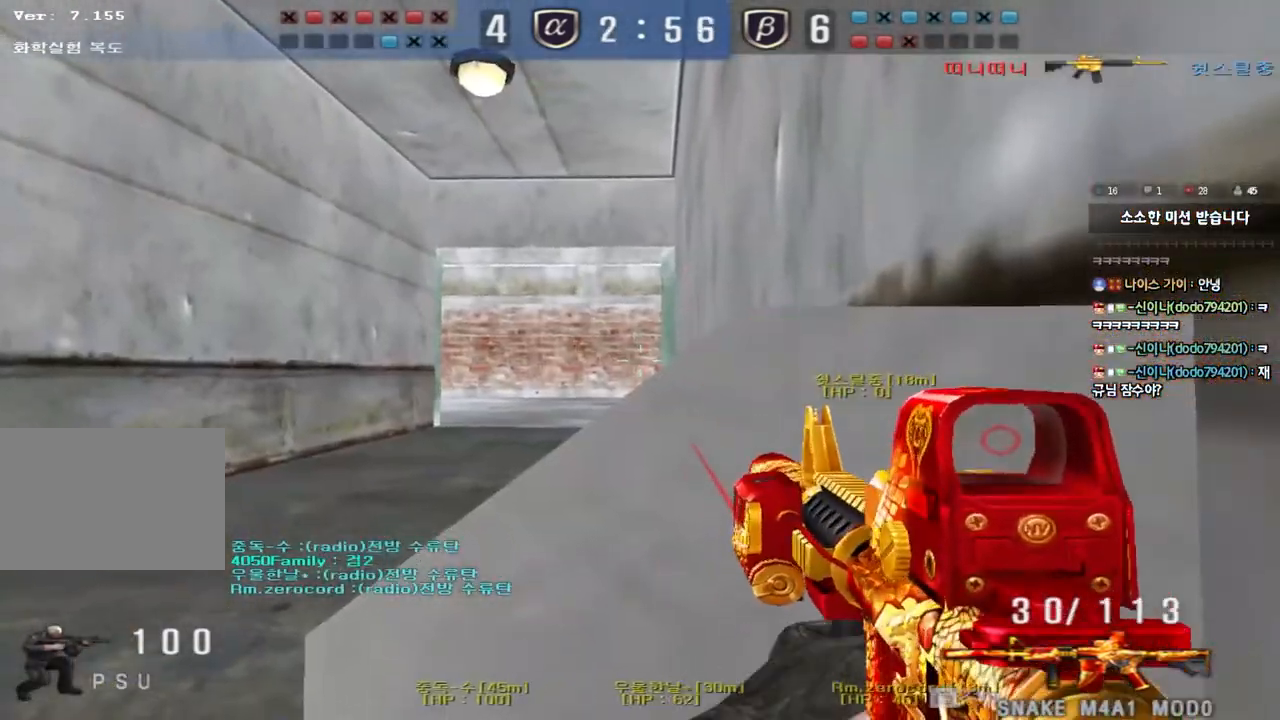
{"keys": ["ctrl"], "events": []}
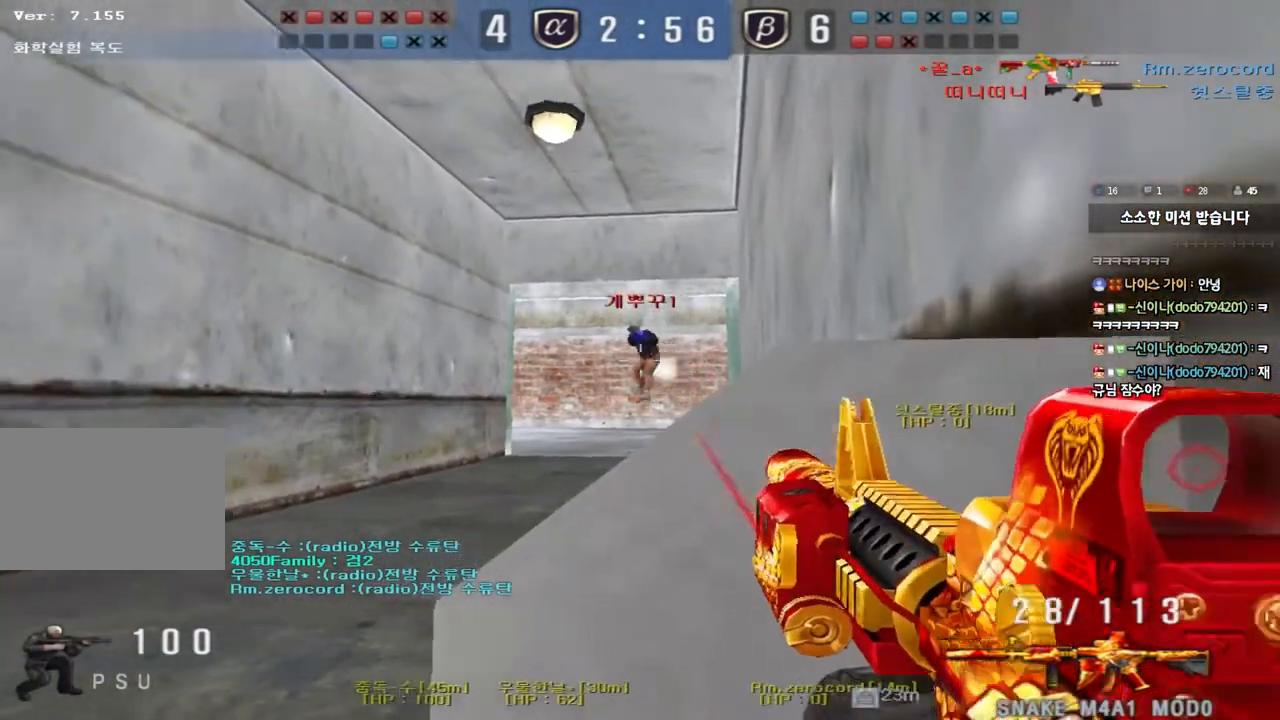
{"keys": ["ctrl"], "events": []}
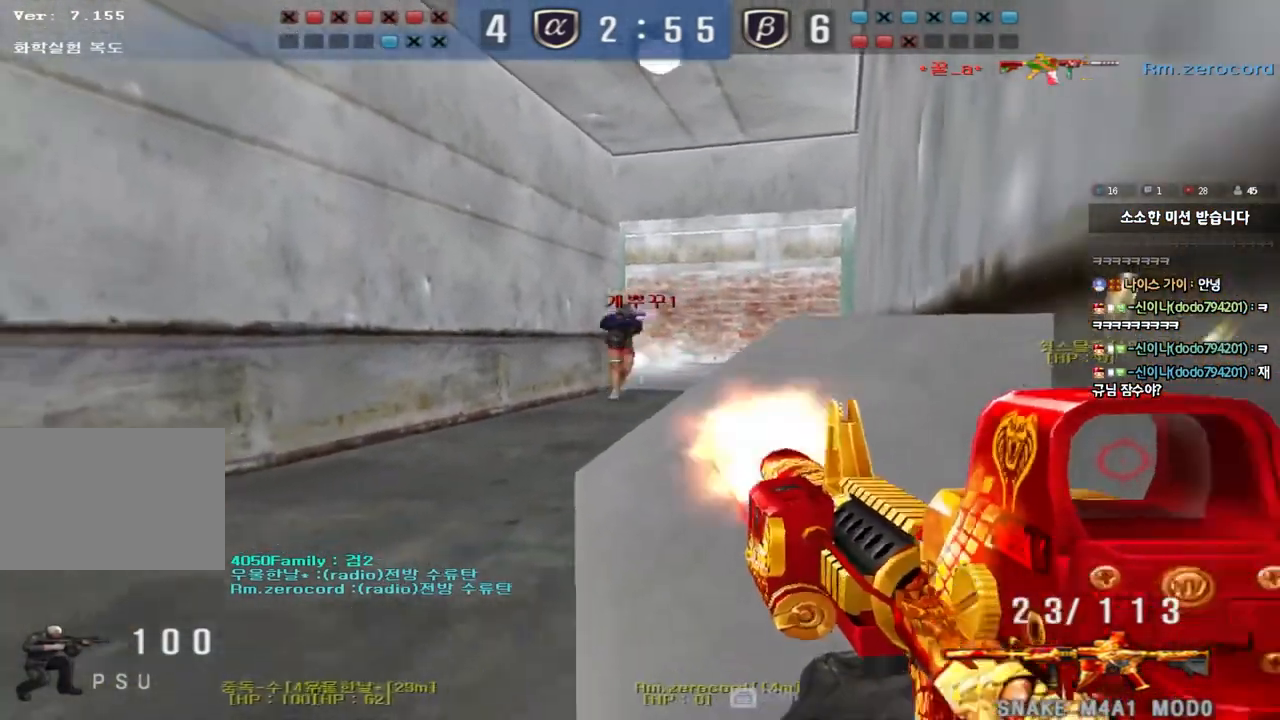
{"keys": ["ctrl"], "events": []}
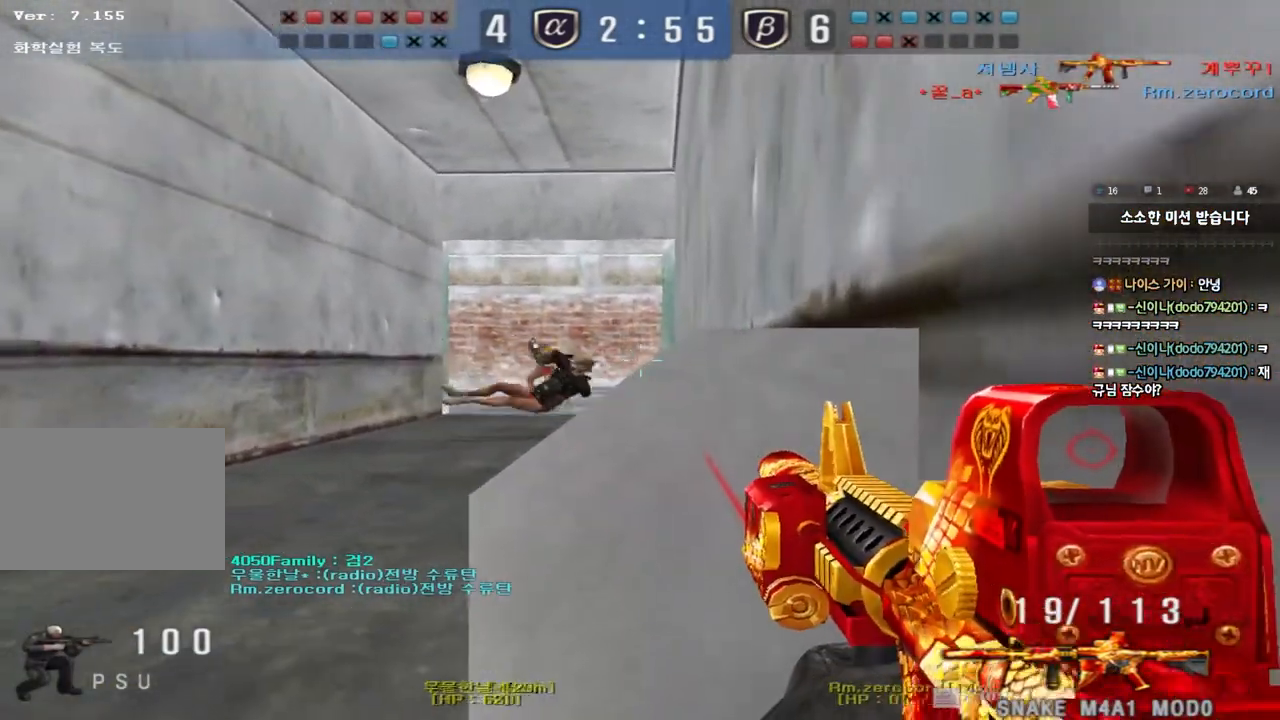
{"keys": ["ctrl"], "events": []}
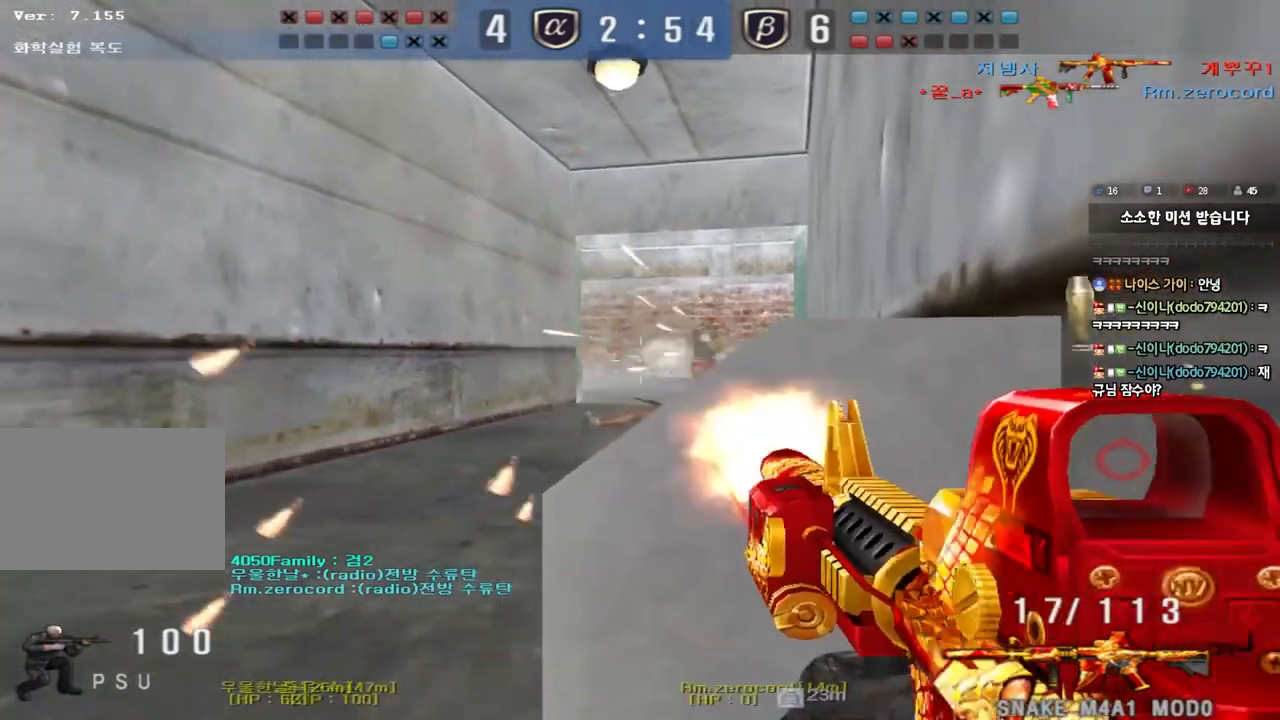
{"keys": ["ctrl"], "events": []}
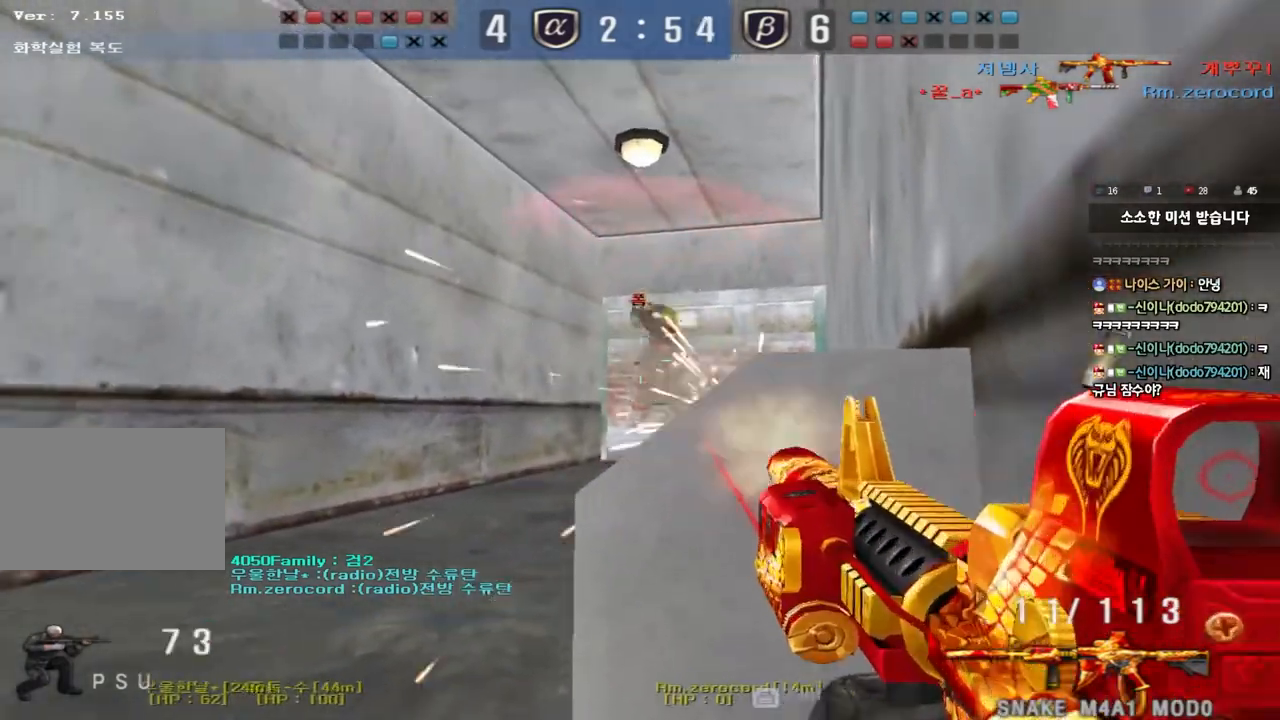
{"keys": ["ctrl"], "events": []}
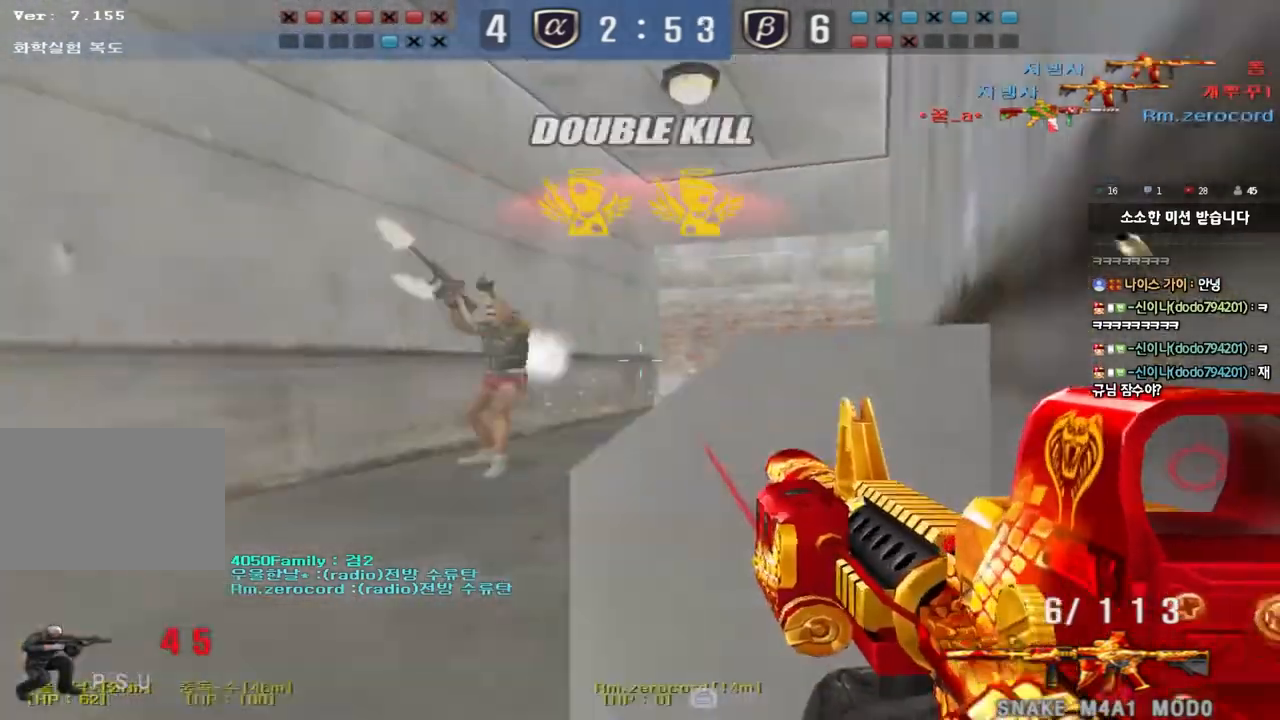
{"keys": ["a", "w"], "events": [[317, "a", "down"], [333, "w", "down"], [367, "ctrl", "up"]]}
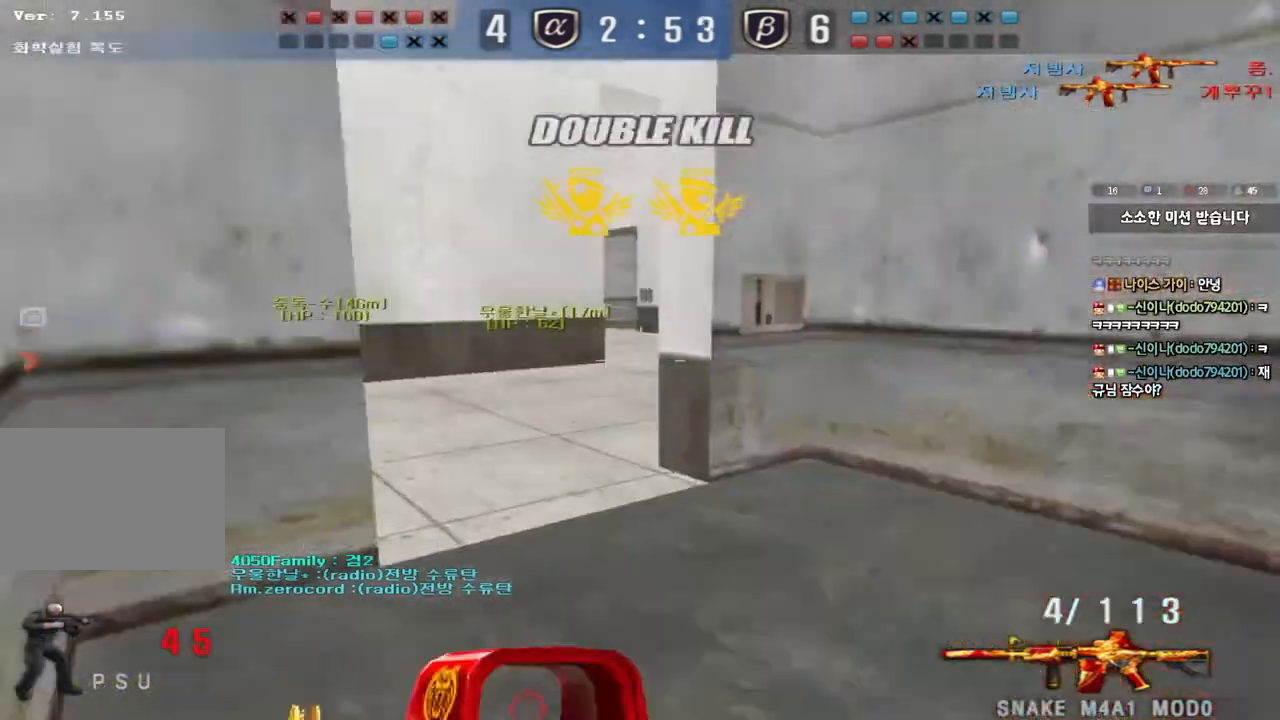
{"keys": ["d", "w"], "events": [[83, "a", "up"], [100, "d", "down"]]}
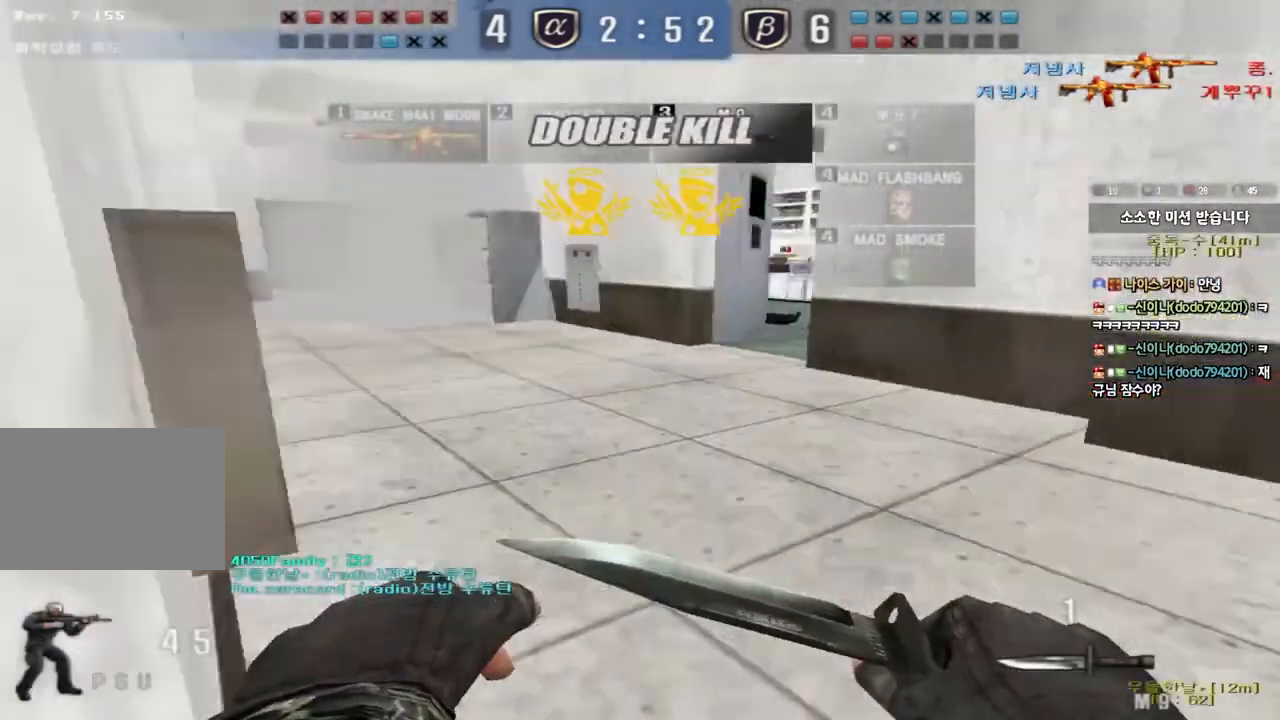
{"keys": [], "events": [[267, "ctrl", "down"], [267, "d", "up"], [267, "space", "down"], [283, "w", "up"], [433, "ctrl", "up"], [433, "space", "up"]]}
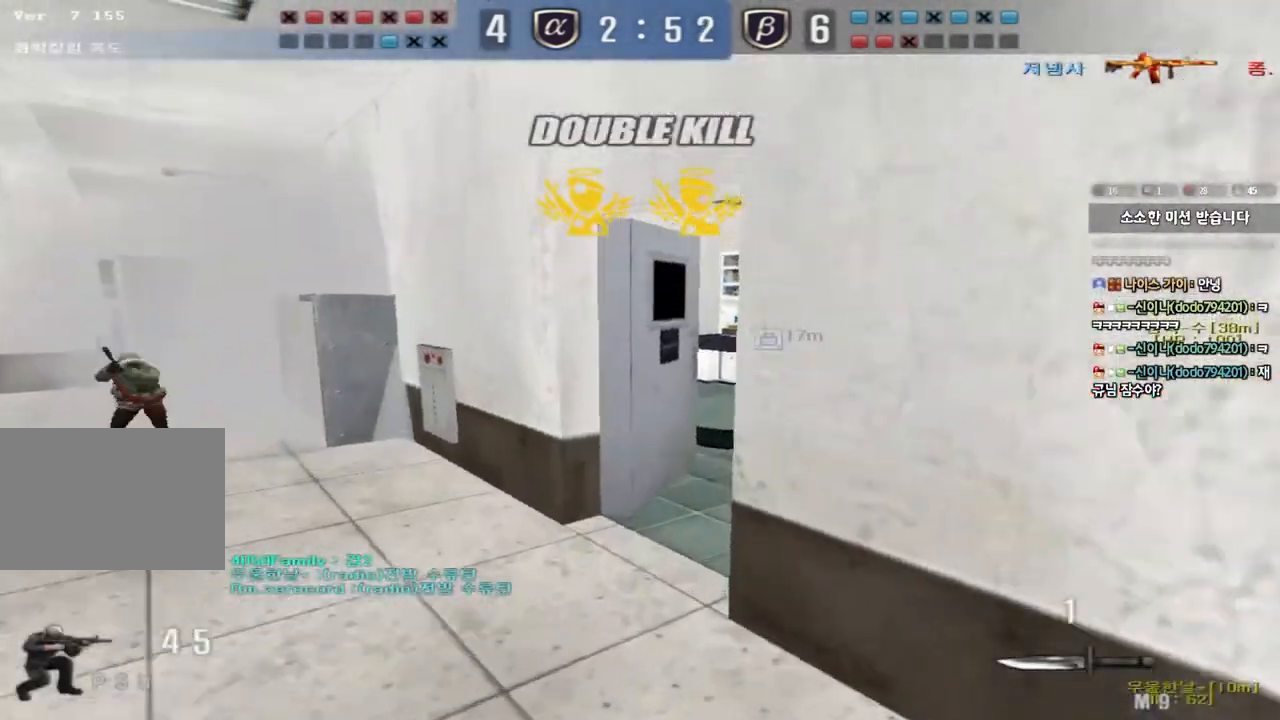
{"keys": ["d"], "events": [[283, "w", "down"], [300, "d", "down"], [500, "w", "up"]]}
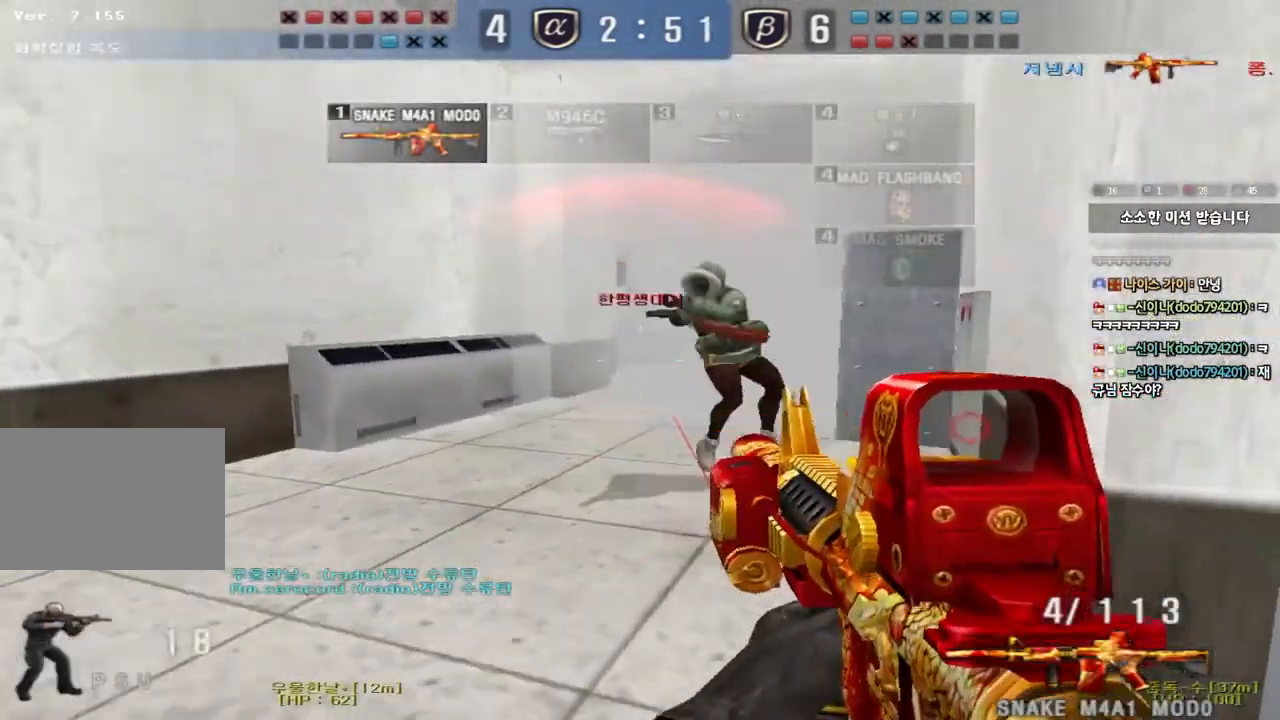
{"keys": ["d"], "events": [[100, "s", "down"], [467, "s", "up"]]}
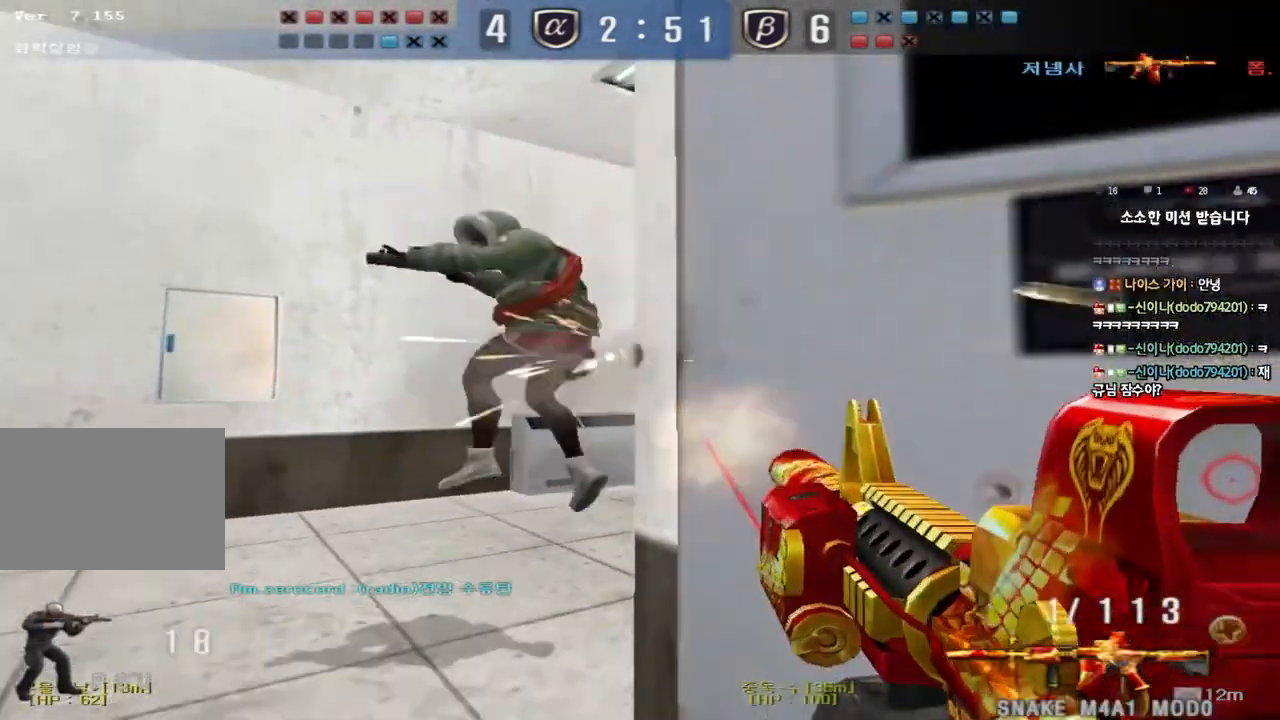
{"keys": [], "events": [[50, "w", "down"], [317, "d", "up"], [333, "ctrl", "down"], [333, "w", "up"], [350, "space", "down"], [467, "ctrl", "up"], [483, "space", "up"]]}
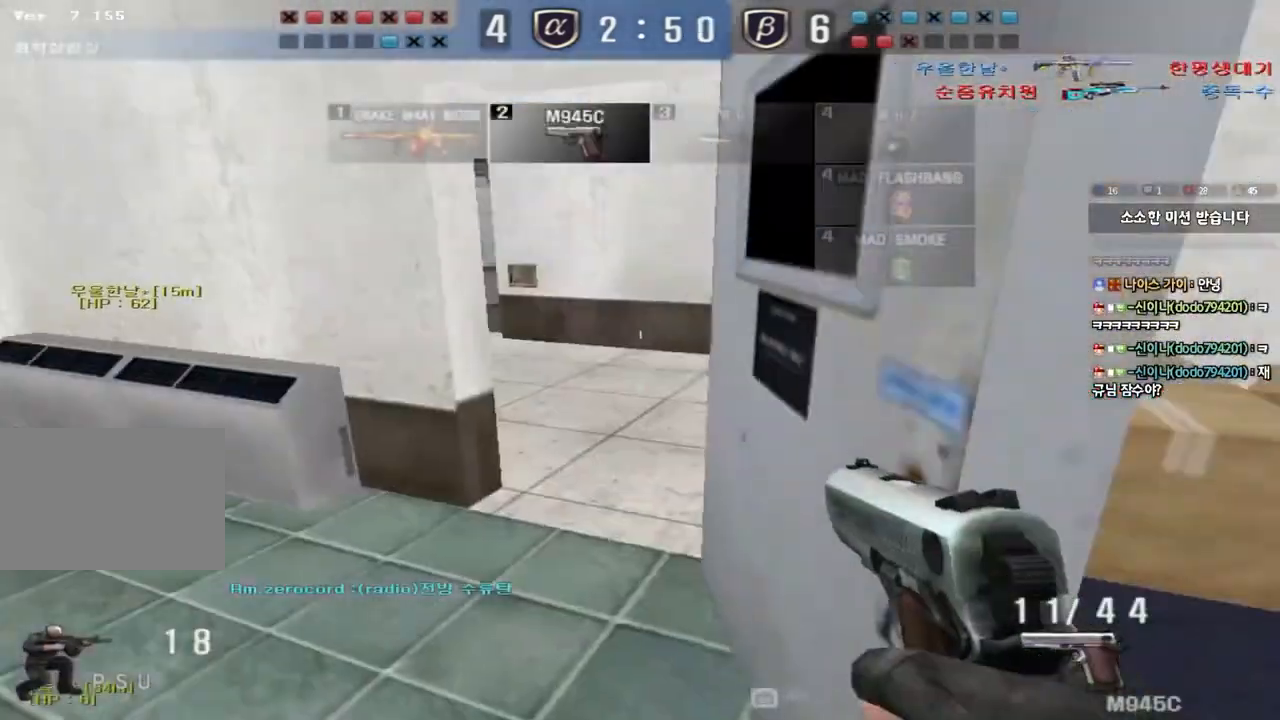
{"keys": ["d", "s"], "events": [[333, "d", "down"], [333, "s", "down"]]}
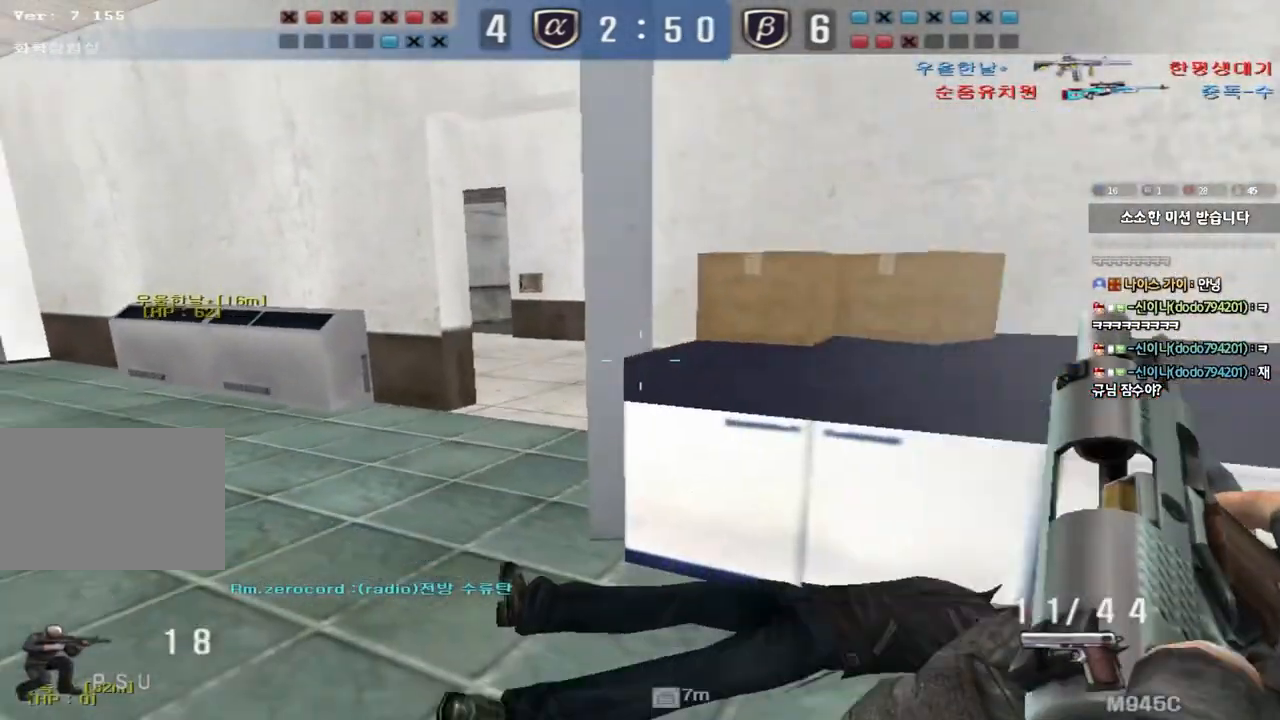
{"keys": ["a", "s"], "events": [[150, "w", "down"], [267, "d", "up"], [300, "w", "up"], [333, "a", "down"], [400, "r", "down"], [467, "r", "up"]]}
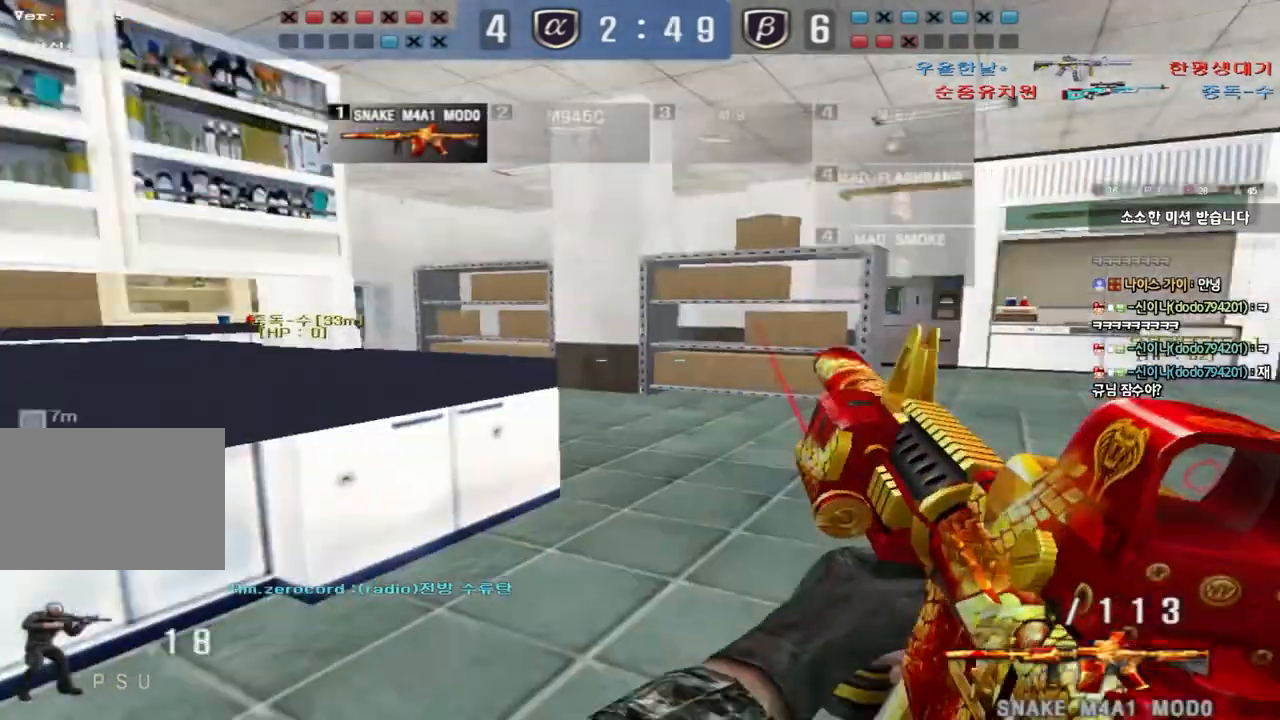
{"keys": ["a", "ctrl"]}
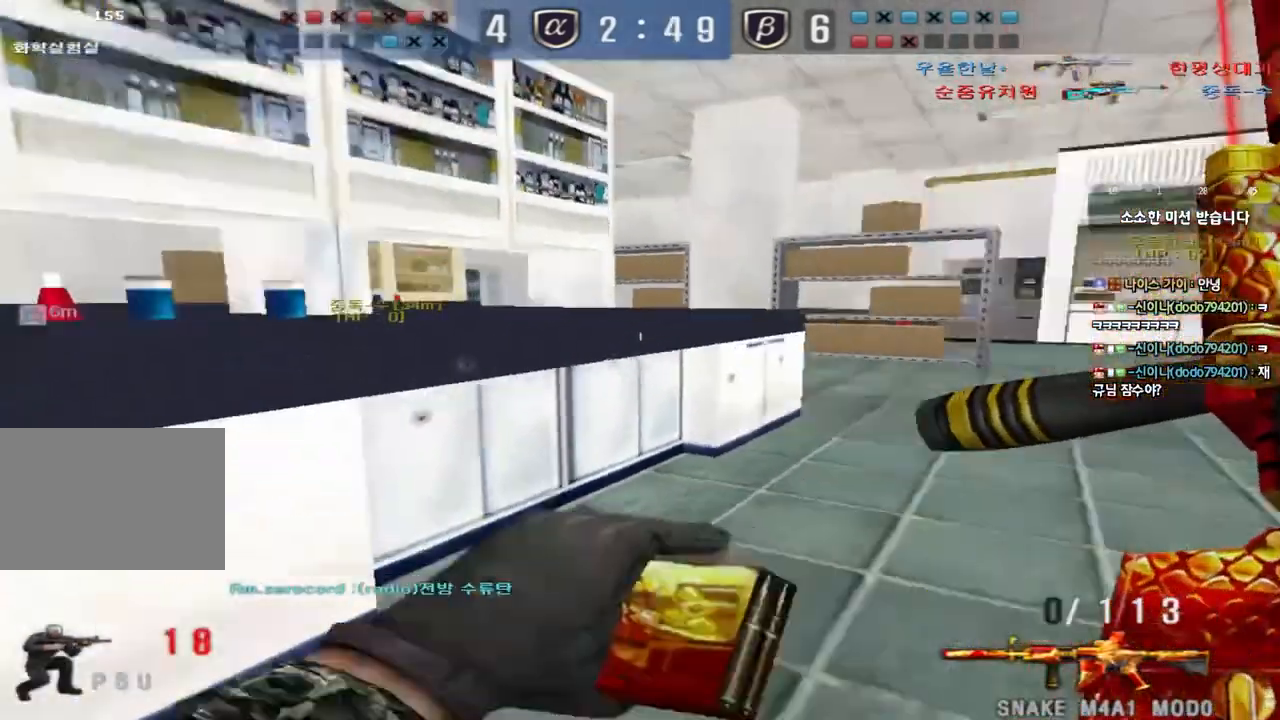
{"keys": ["ctrl"], "events": [[50, "s", "down"], [400, "a", "up"], [450, "s", "up"]]}
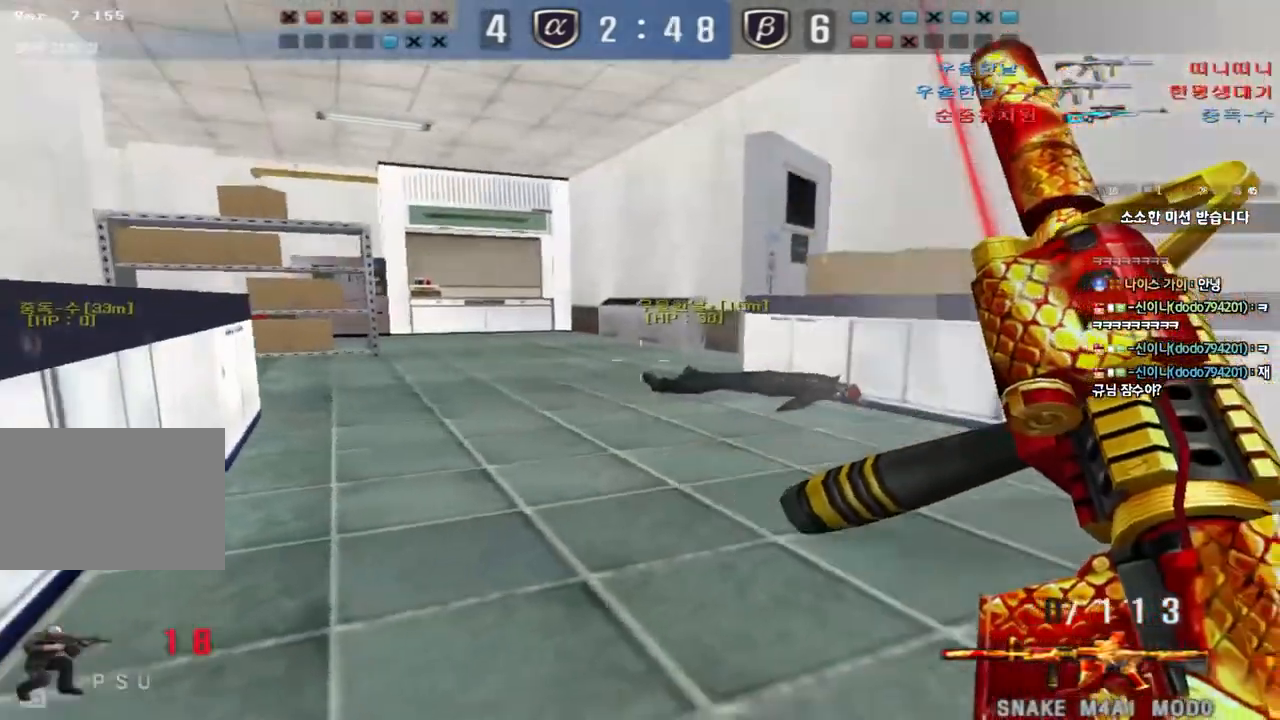
{"keys": ["ctrl", "d"], "events": [[50, "s", "down"], [200, "s", "up"], [450, "d", "down"]]}
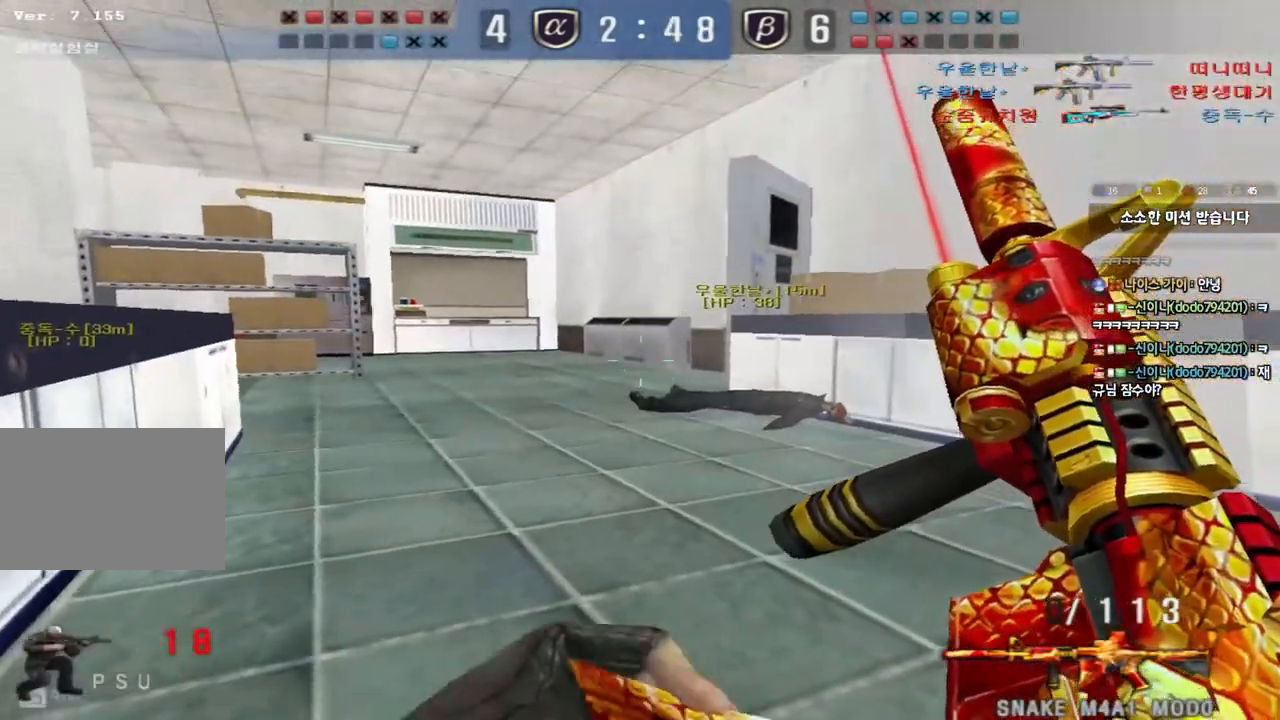
{"keys": ["ctrl"], "events": [[83, "d", "up"], [250, "d", "down"], [283, "d", "up"]]}